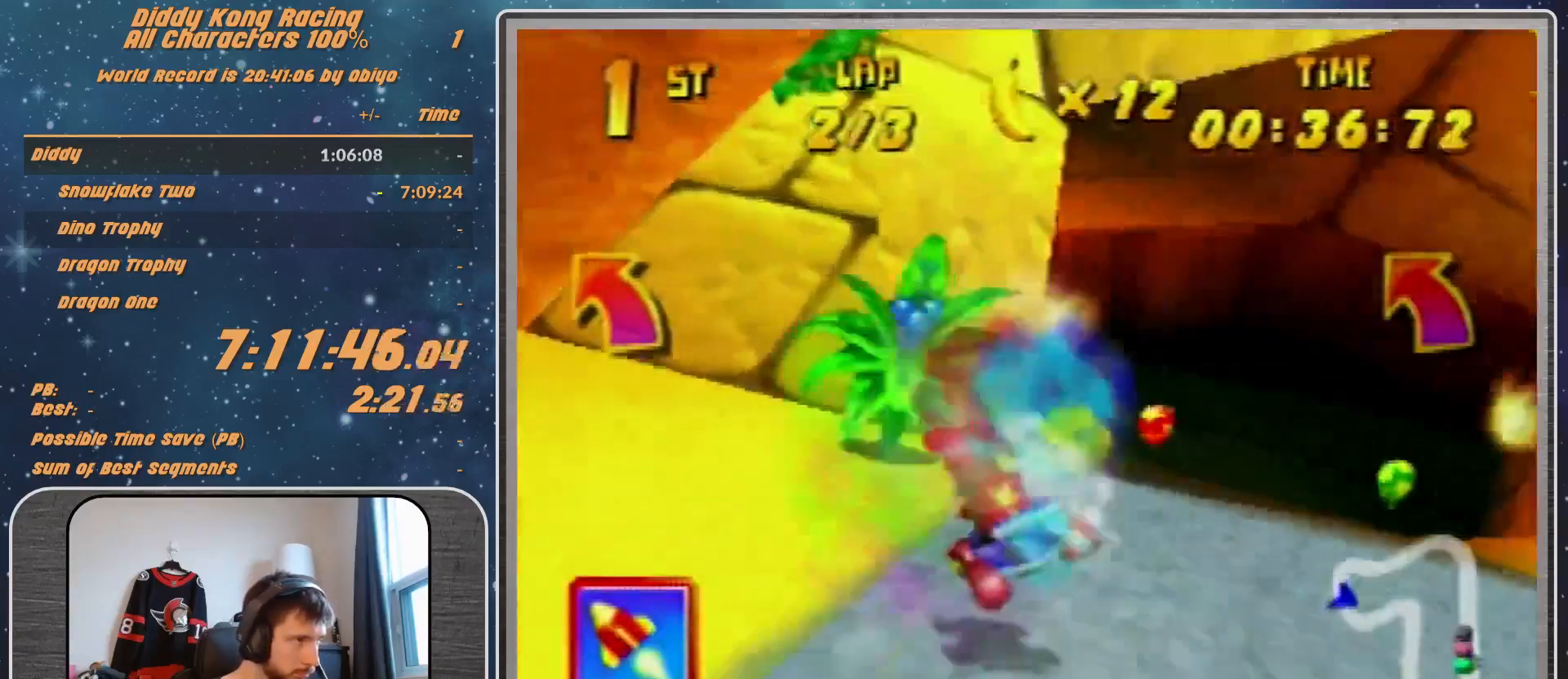
Gameplay with a controller (Nintendo layout); each line is a JSON object with the inputs held at the frame after it. "events" lists button and stick changes between this image and that frame as [ms after this image, input, new state], when the widget could be followed in between. Not read: L1 L3 R3.
{"buttons": ["A", "R1"], "left_stick": "up", "events": [[33, "A", "up"], [133, "A", "down"], [200, "A", "up"], [233, "left_stick", "up-right"], [467, "A", "down"], [467, "left_stick", "up"]]}
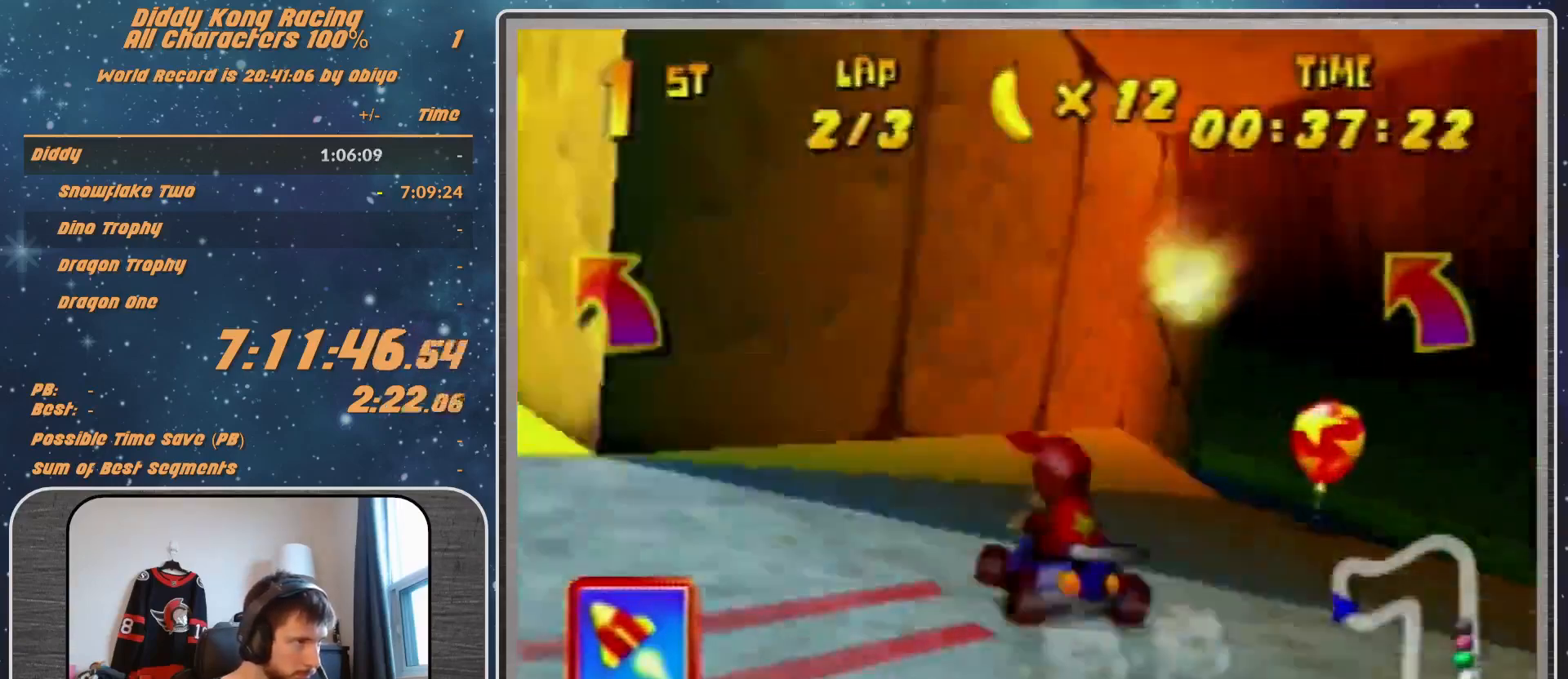
{"buttons": ["R1"], "left_stick": "up-left", "events": [[33, "A", "up"], [33, "left_stick", "up-right"], [133, "A", "down"], [200, "A", "up"], [233, "left_stick", "up-left"], [300, "A", "down"], [400, "A", "up"]]}
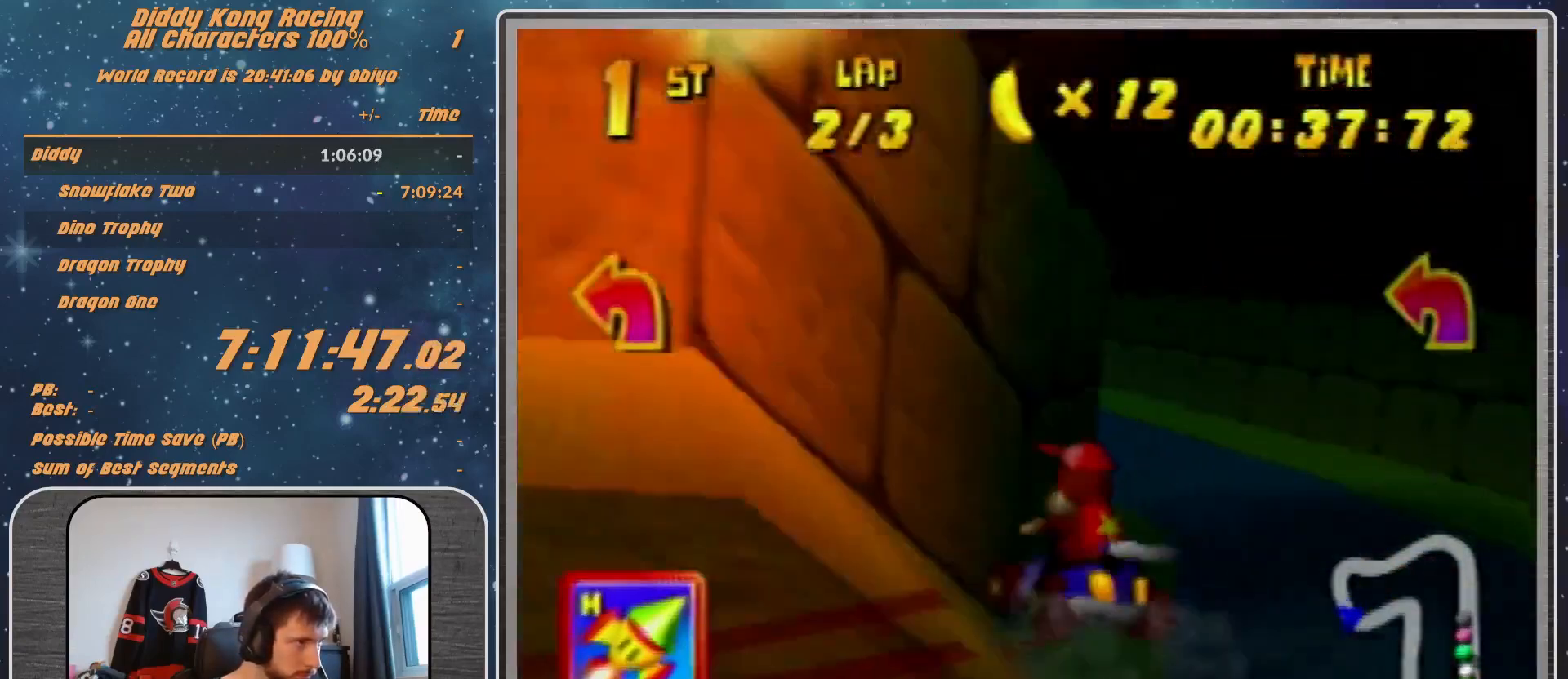
{"buttons": [], "left_stick": "center", "events": [[133, "A", "down"], [133, "R1", "up"], [267, "A", "up"], [300, "A", "down"], [367, "A", "up"], [367, "left_stick", "up-right"], [400, "A", "down"], [433, "A", "up"], [500, "left_stick", "center"]]}
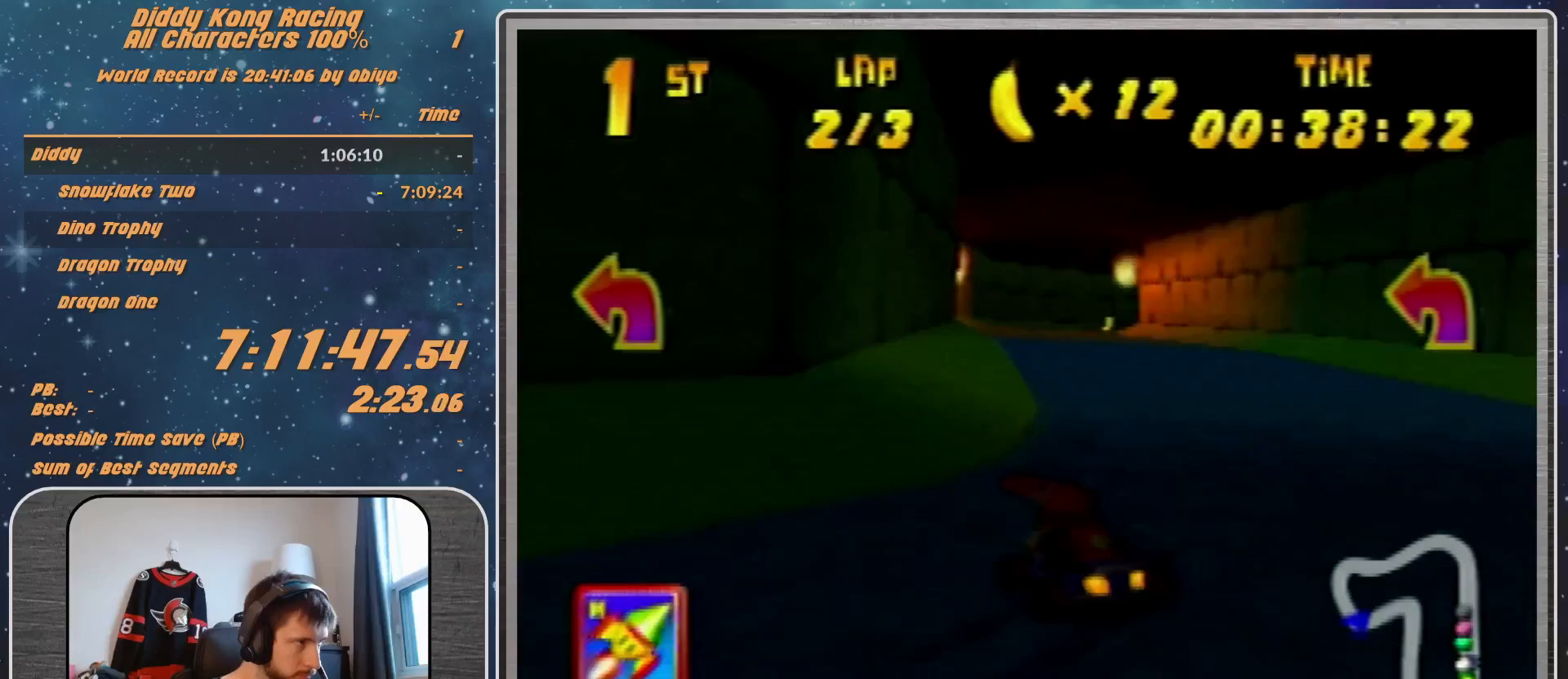
{"buttons": ["R1"], "left_stick": "up-right", "events": [[100, "A", "down"], [133, "A", "up"], [267, "A", "down"], [300, "A", "up"], [433, "R1", "down"], [433, "left_stick", "up-right"]]}
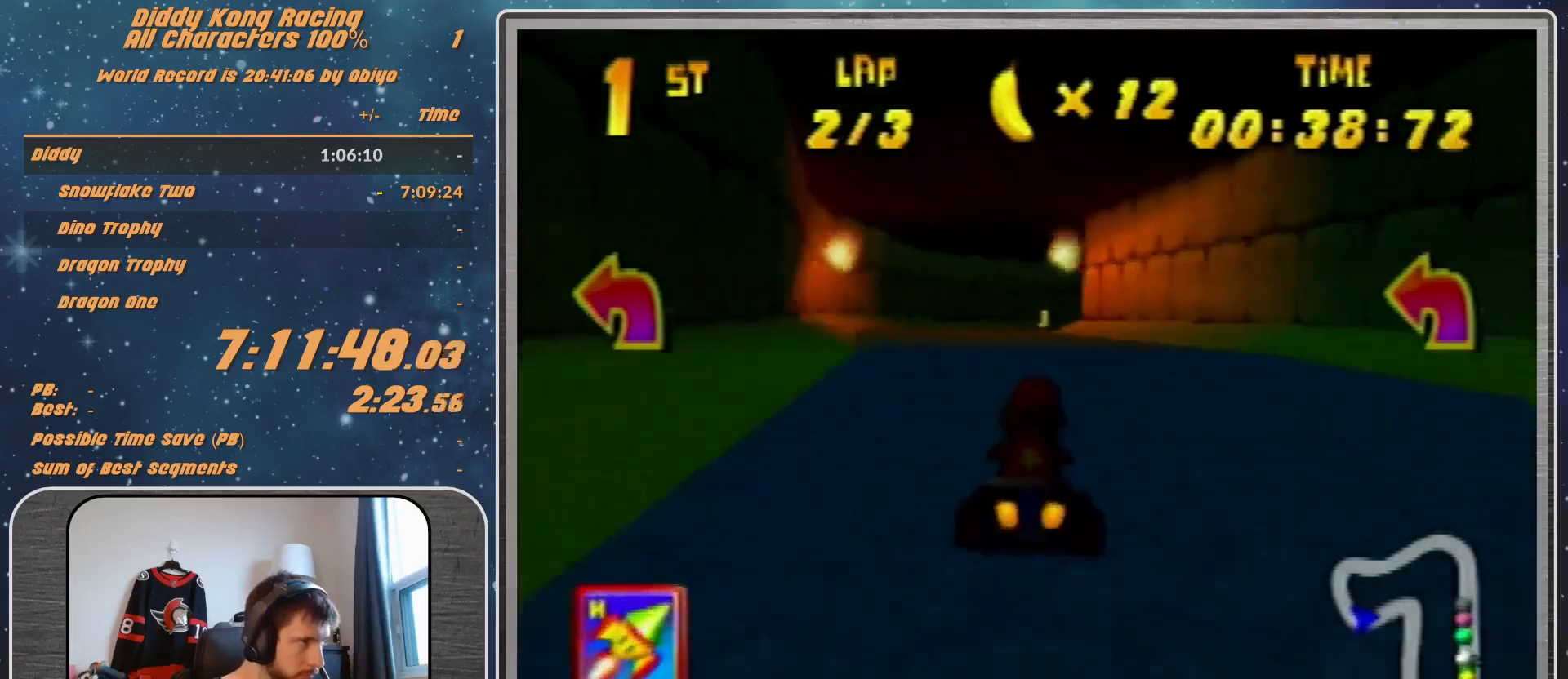
{"buttons": ["A", "R1"], "left_stick": "up-left", "events": [[33, "A", "down"], [67, "A", "up"], [167, "A", "down"], [200, "left_stick", "up-left"], [267, "A", "up"], [400, "A", "down"]]}
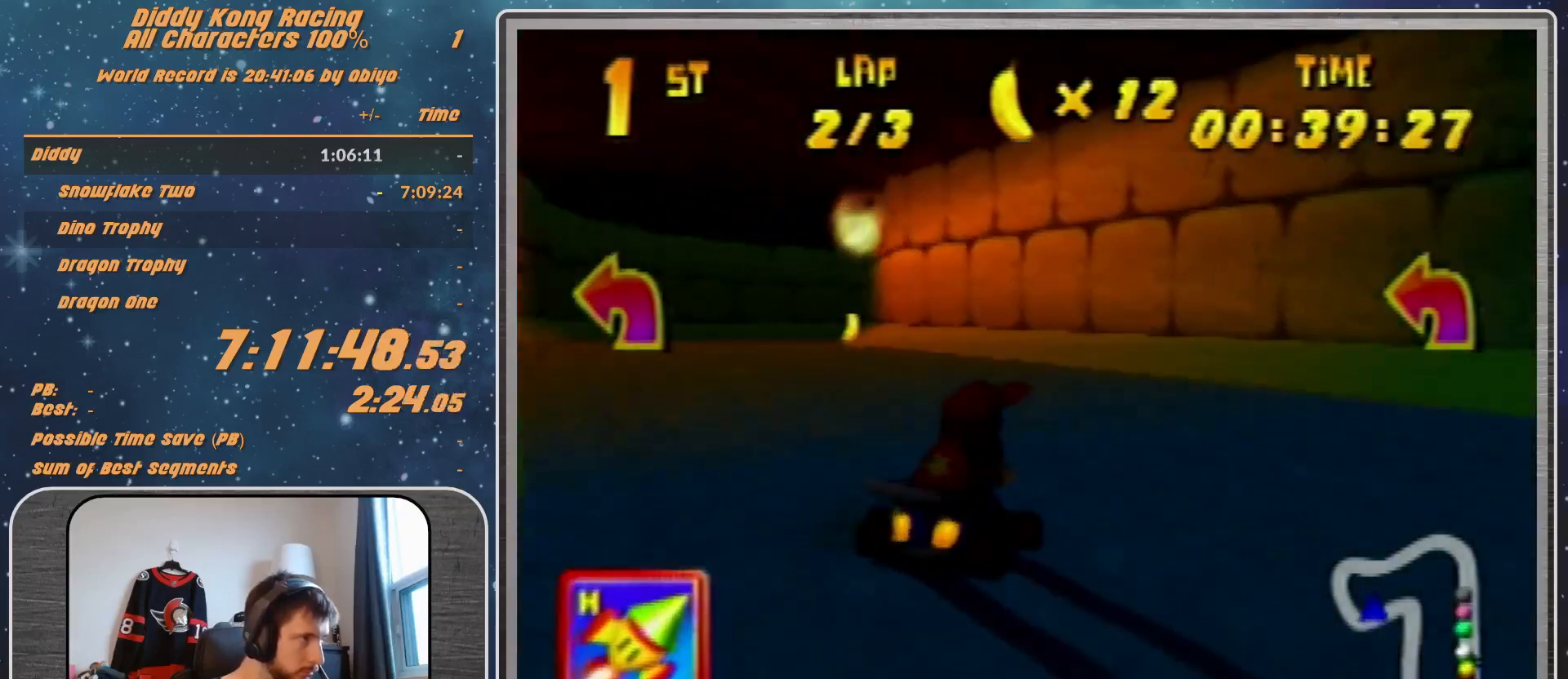
{"buttons": ["A", "R1"], "left_stick": "up-left", "events": [[100, "A", "up"], [133, "A", "down"], [133, "left_stick", "up-right"], [267, "A", "up"], [267, "left_stick", "up-left"], [433, "A", "down"]]}
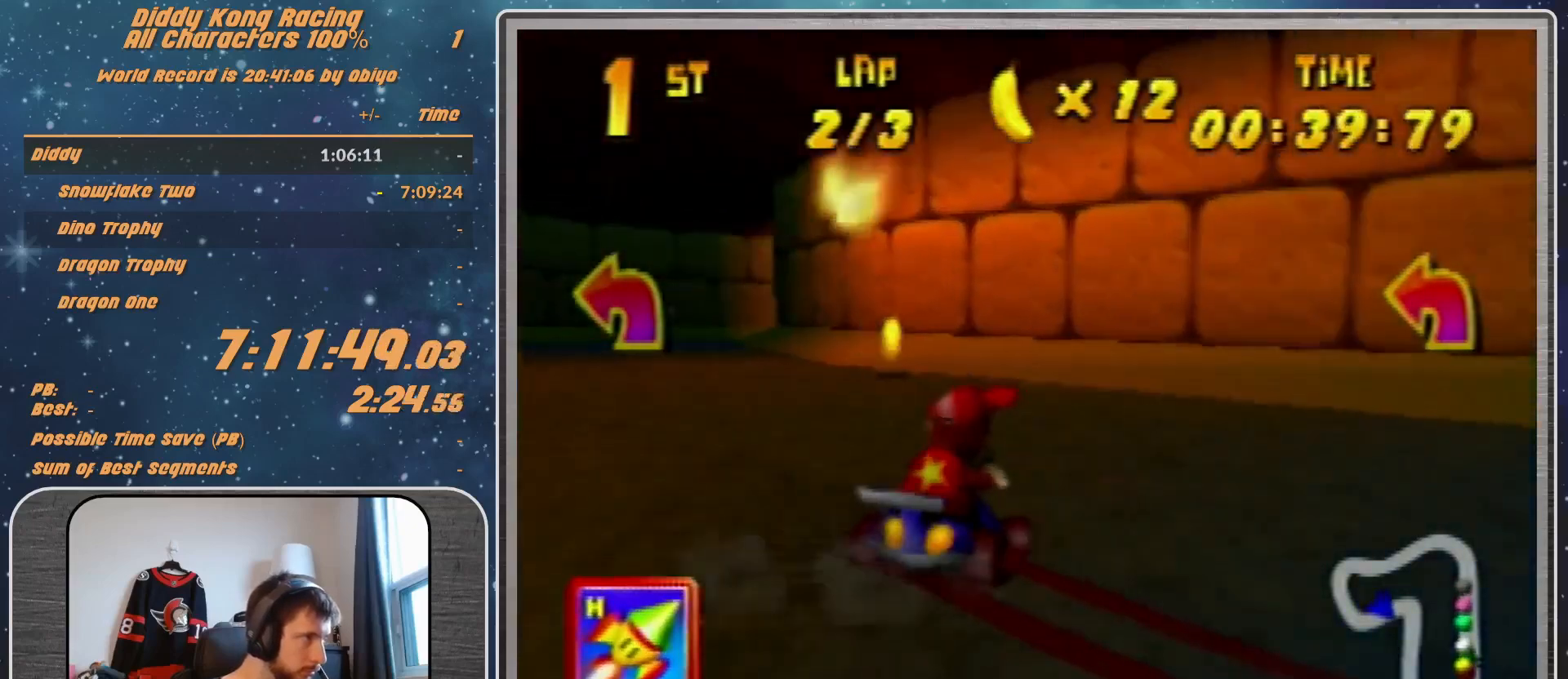
{"buttons": ["R1"], "left_stick": "up-left", "events": [[33, "A", "up"], [100, "left_stick", "up"], [167, "A", "down"], [200, "A", "up"], [200, "left_stick", "up-left"], [300, "A", "down"], [367, "A", "up"], [467, "A", "down"], [500, "A", "up"]]}
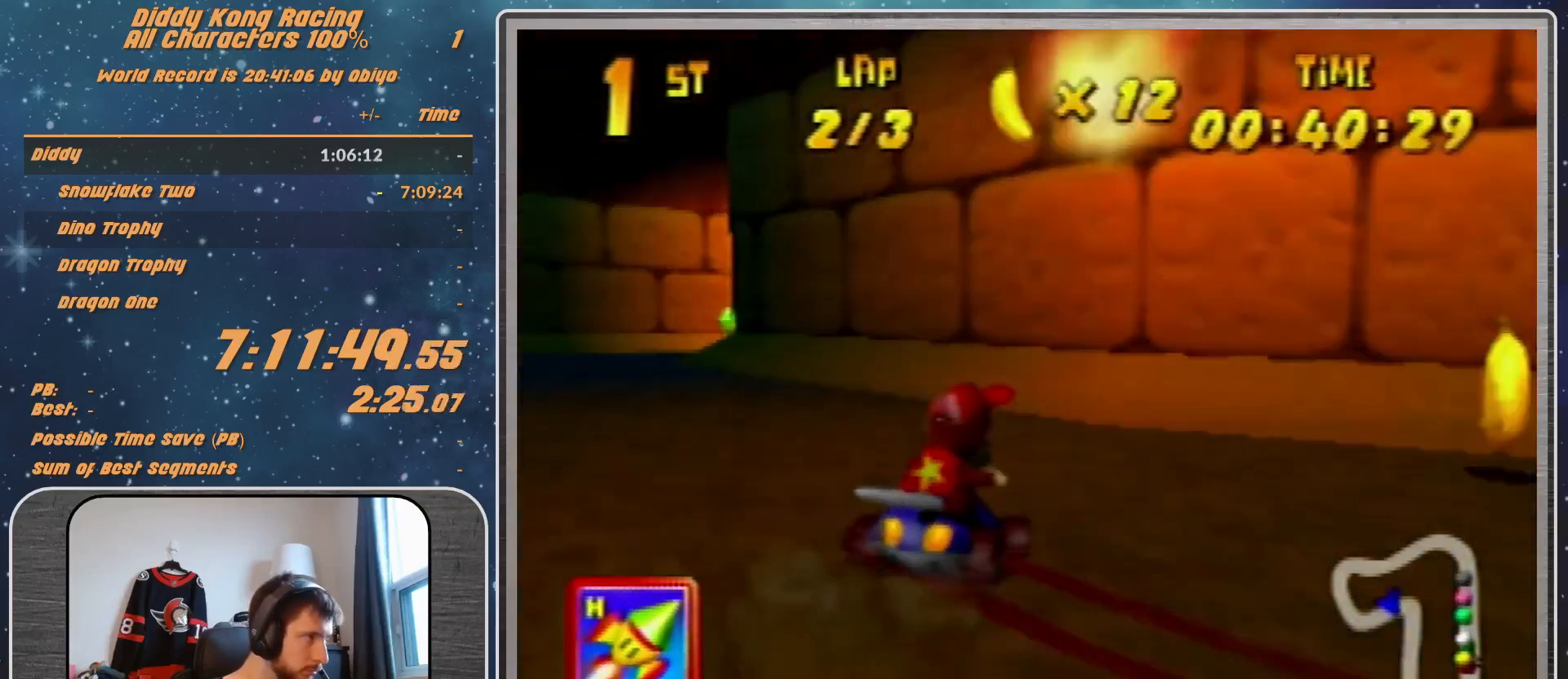
{"buttons": ["A", "R1"], "left_stick": "up-right", "events": [[100, "A", "down"], [167, "A", "up"], [300, "left_stick", "up-right"], [400, "A", "down"], [400, "R1", "up"], [467, "A", "up"], [467, "R1", "down"], [500, "A", "down"]]}
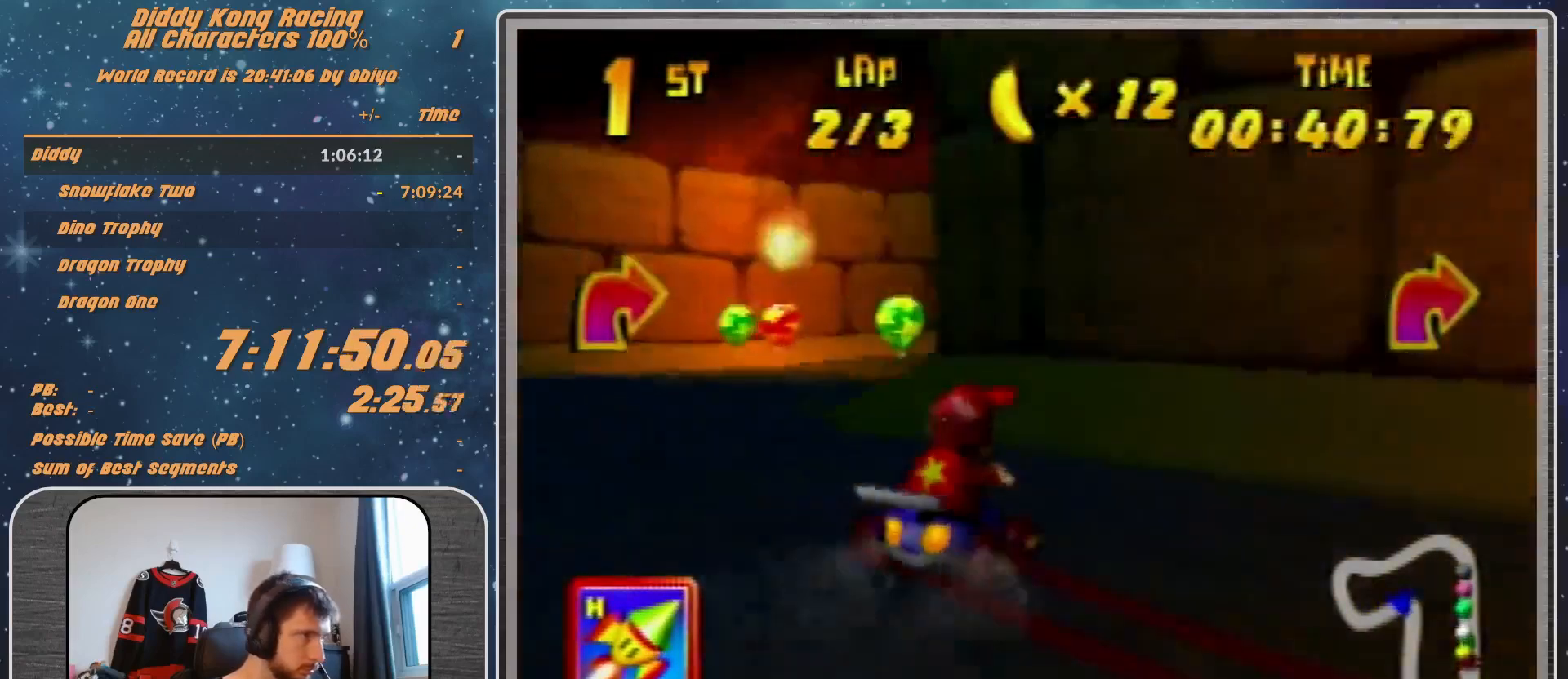
{"buttons": ["A"], "left_stick": "up-right", "events": [[133, "A", "up"], [133, "R1", "up"], [133, "left_stick", "left"], [200, "A", "down"], [233, "A", "up"], [233, "R1", "down"], [367, "A", "down"], [400, "A", "up"], [467, "R1", "up"], [467, "left_stick", "up-right"], [500, "A", "down"]]}
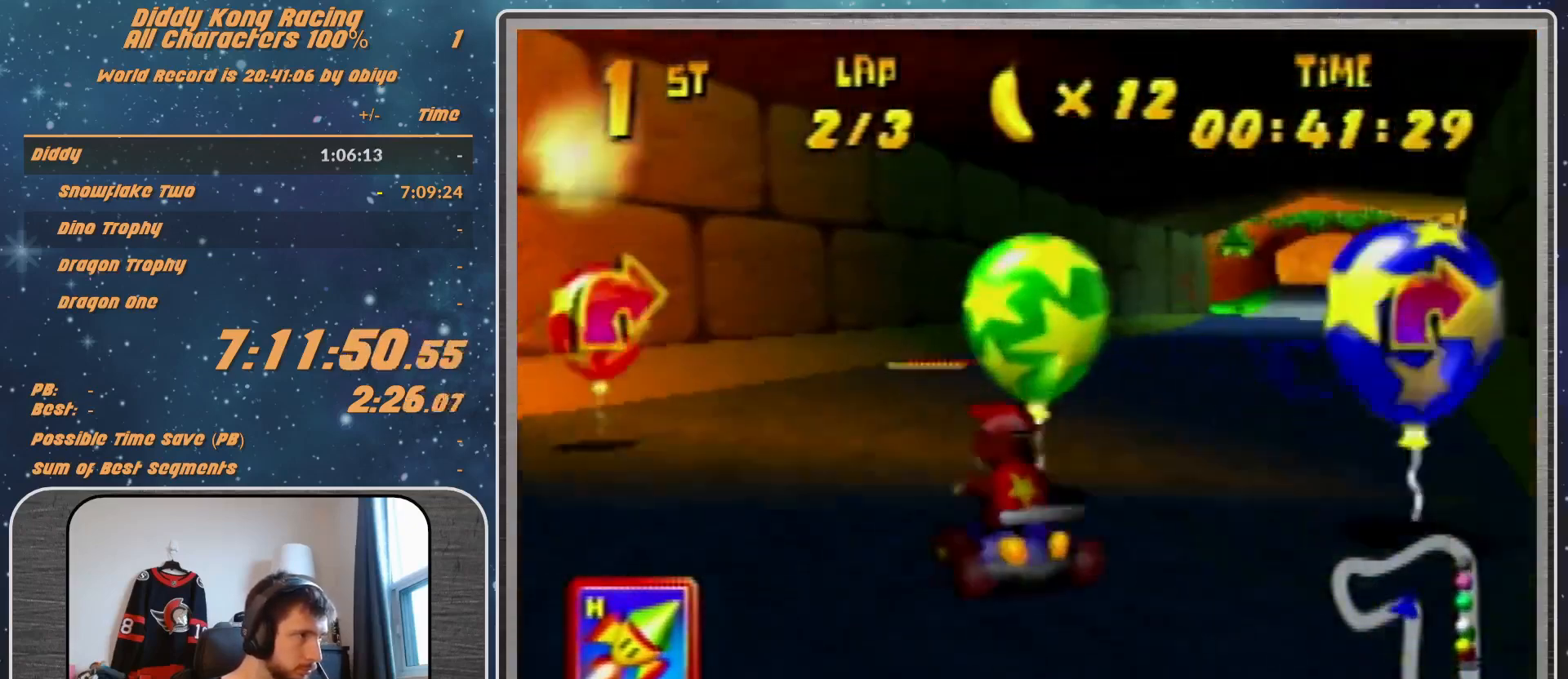
{"buttons": [], "left_stick": "up-left", "events": [[67, "A", "up"], [100, "A", "down"], [367, "R1", "down"], [400, "B", "down"], [500, "A", "up"], [500, "B", "up"], [500, "R1", "up"], [500, "left_stick", "up-left"]]}
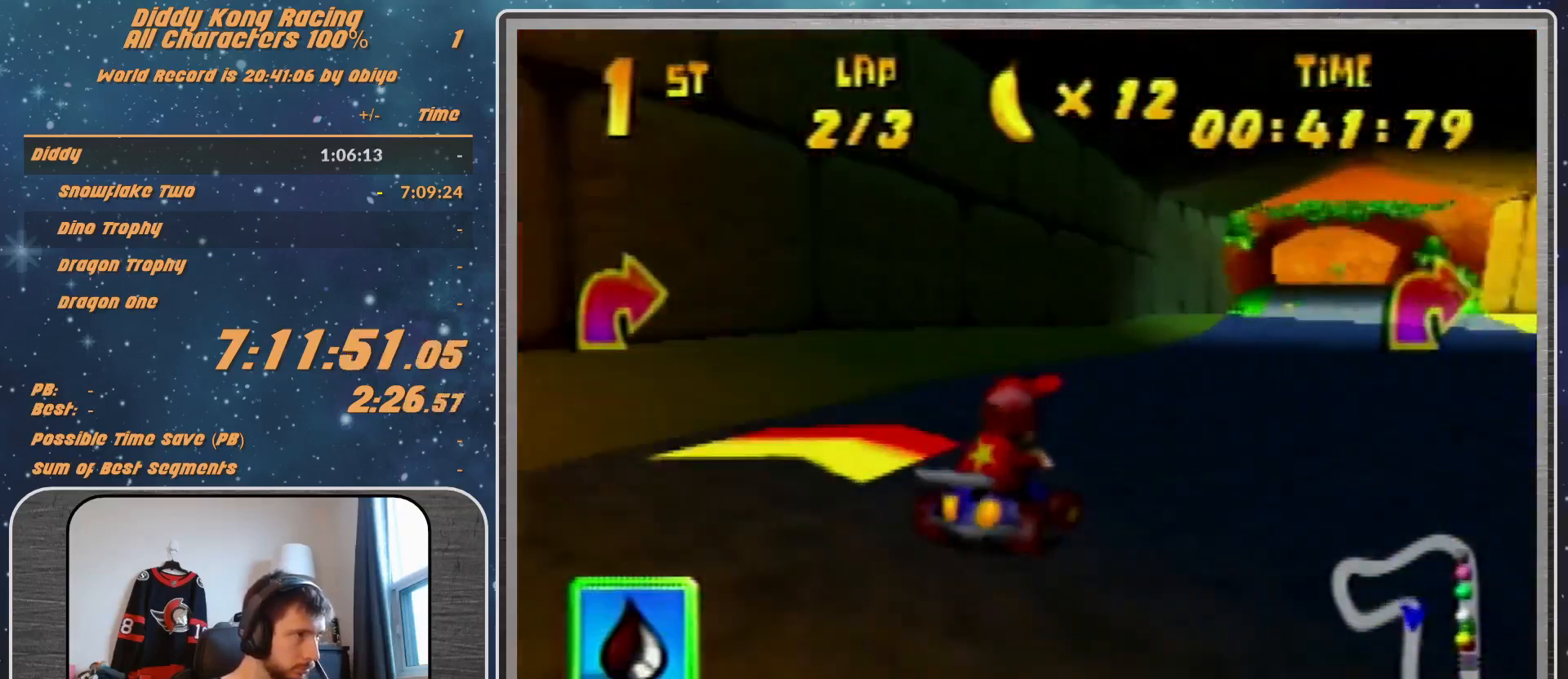
{"buttons": ["R1"], "left_stick": "up-right", "events": [[133, "R1", "down"], [200, "left_stick", "up-right"]]}
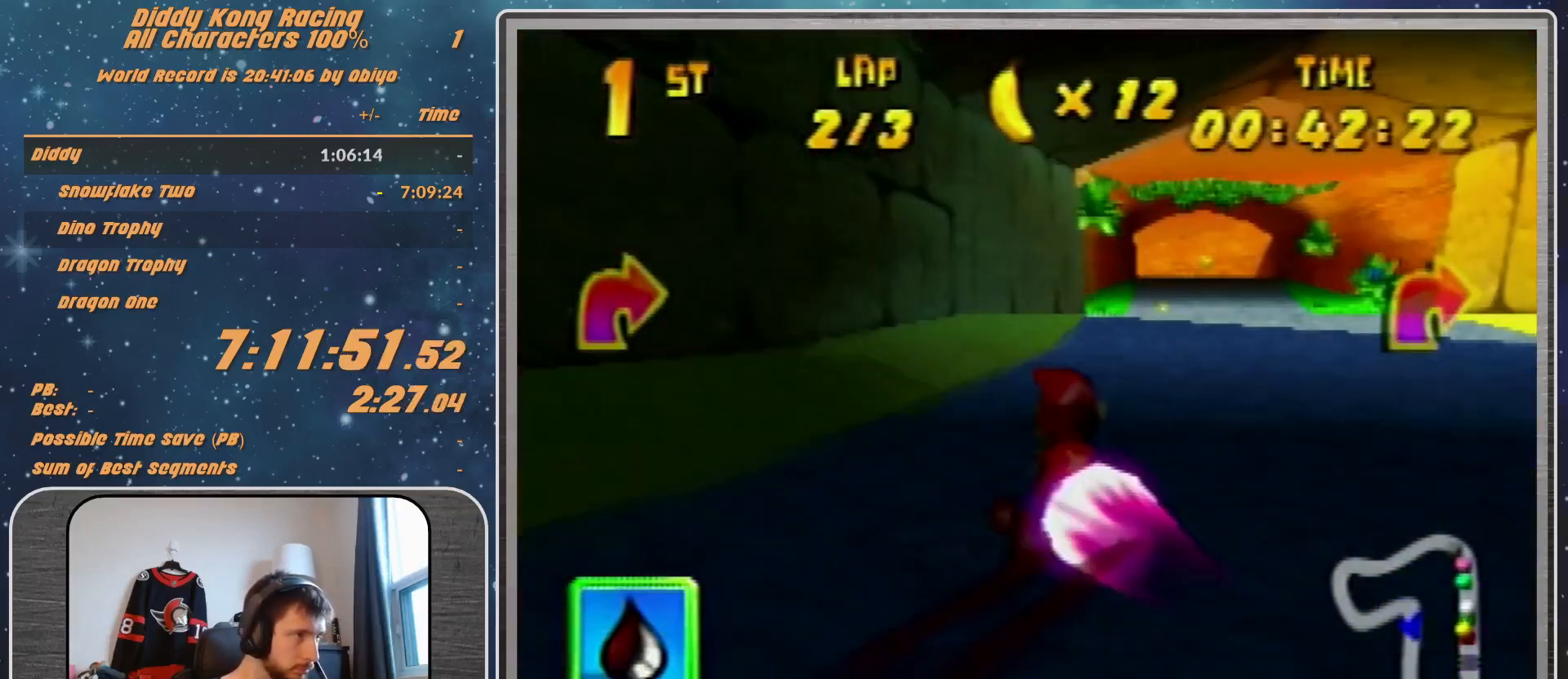
{"buttons": [], "left_stick": "center", "events": [[167, "R1", "up"], [367, "left_stick", "center"]]}
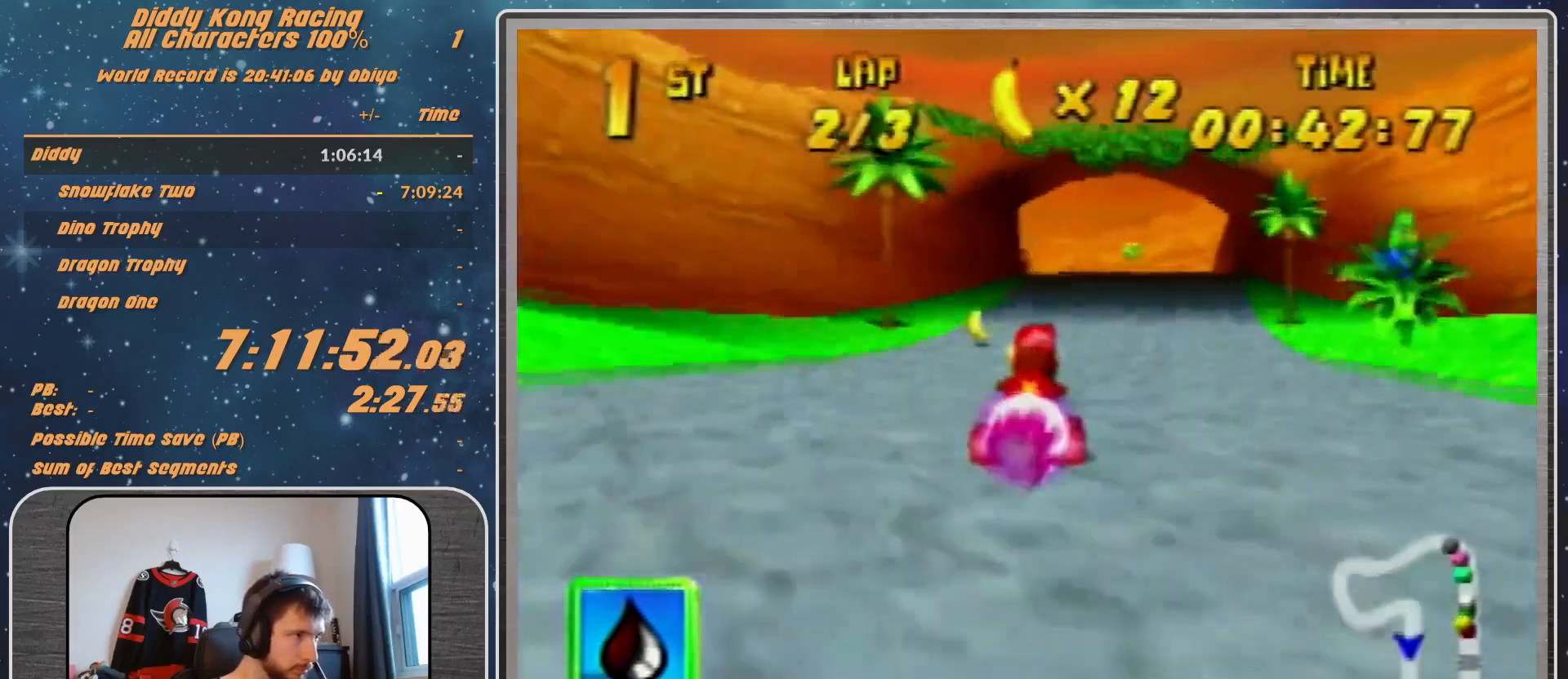
{"buttons": ["A", "R1"], "left_stick": "left", "events": [[67, "left_stick", "left"], [133, "A", "down"], [233, "A", "up"], [333, "A", "down"], [333, "R1", "down"], [367, "A", "up"], [467, "A", "down"]]}
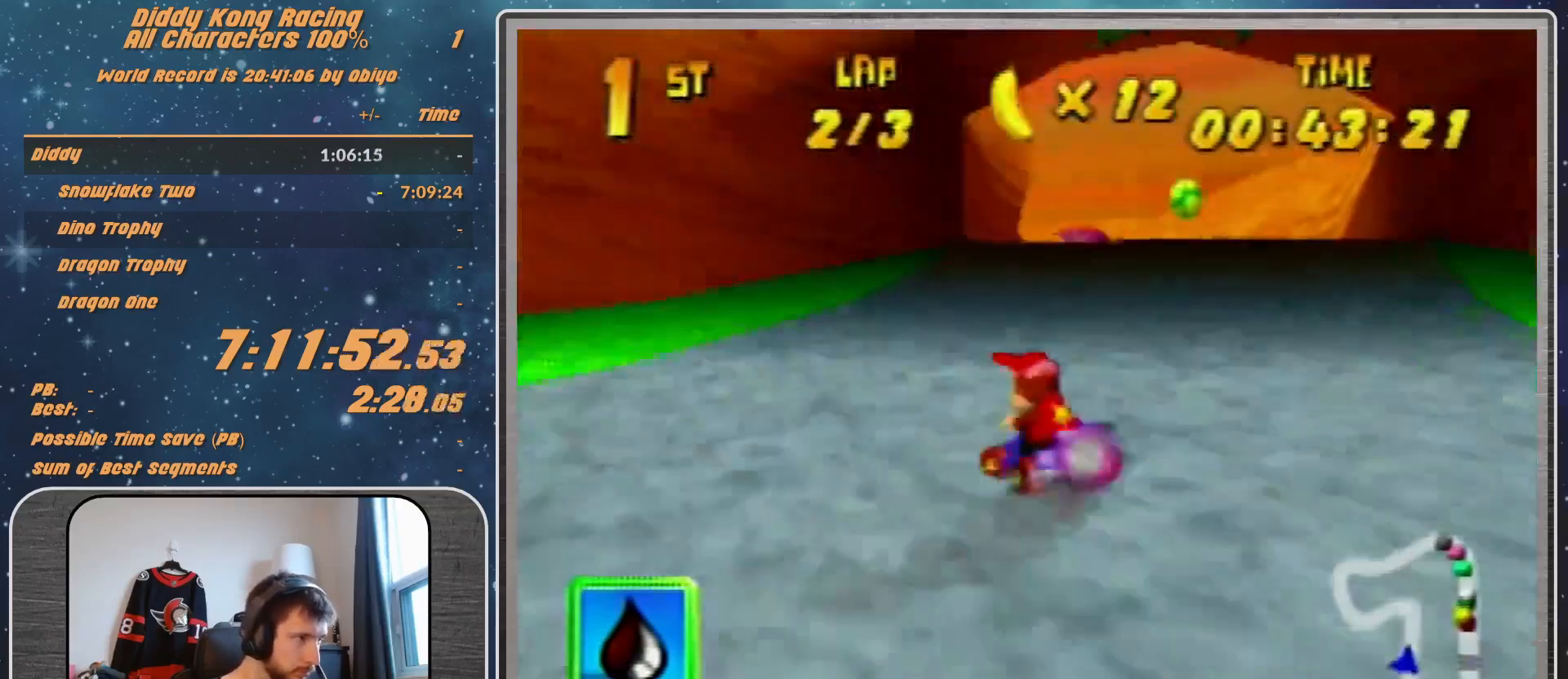
{"buttons": ["A", "R1"], "left_stick": "up-right", "events": [[33, "A", "up"], [167, "A", "down"], [167, "left_stick", "up-right"], [233, "A", "up"], [333, "A", "down"], [367, "A", "up"], [500, "A", "down"]]}
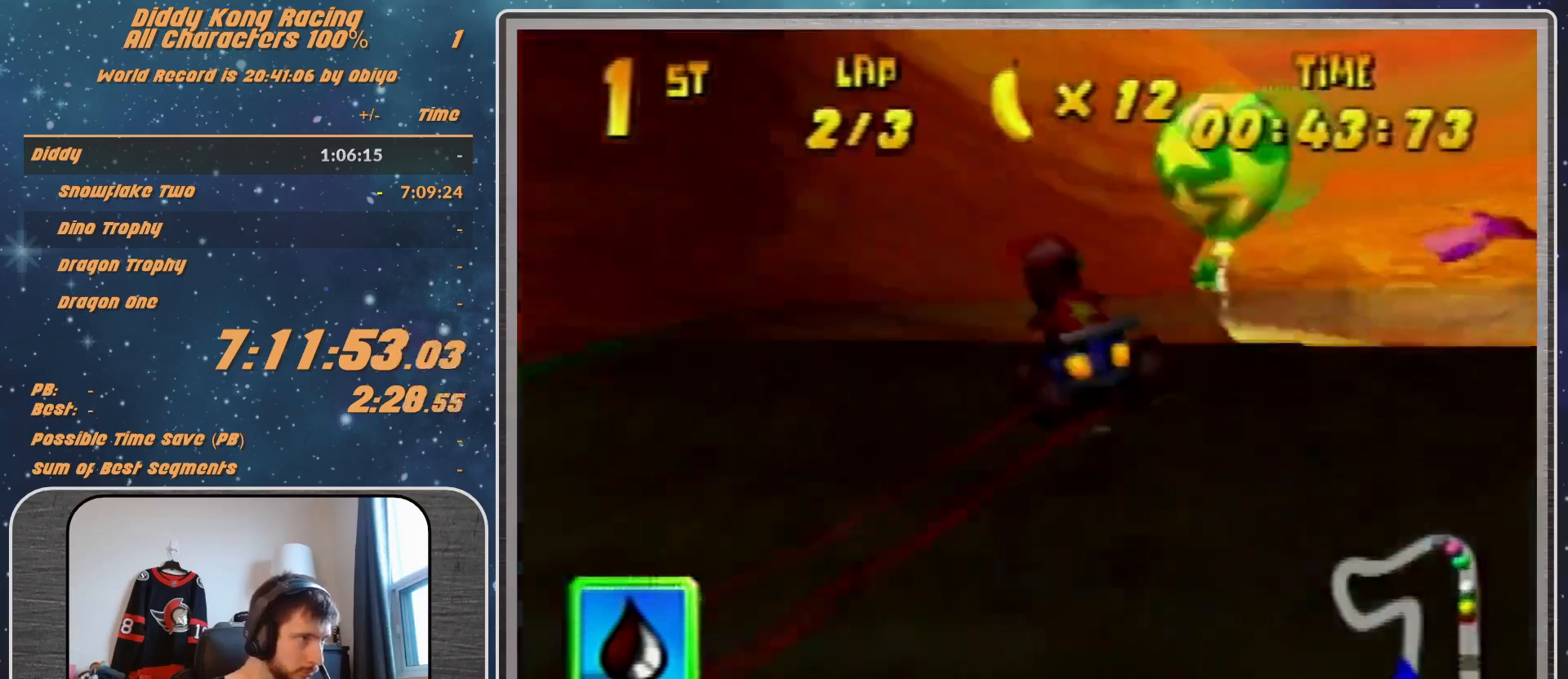
{"buttons": ["R1"], "left_stick": "up-left", "events": [[67, "A", "up"], [167, "A", "down"], [200, "A", "up"], [333, "A", "down"], [367, "A", "up"], [433, "left_stick", "up-left"], [467, "A", "down"], [500, "A", "up"]]}
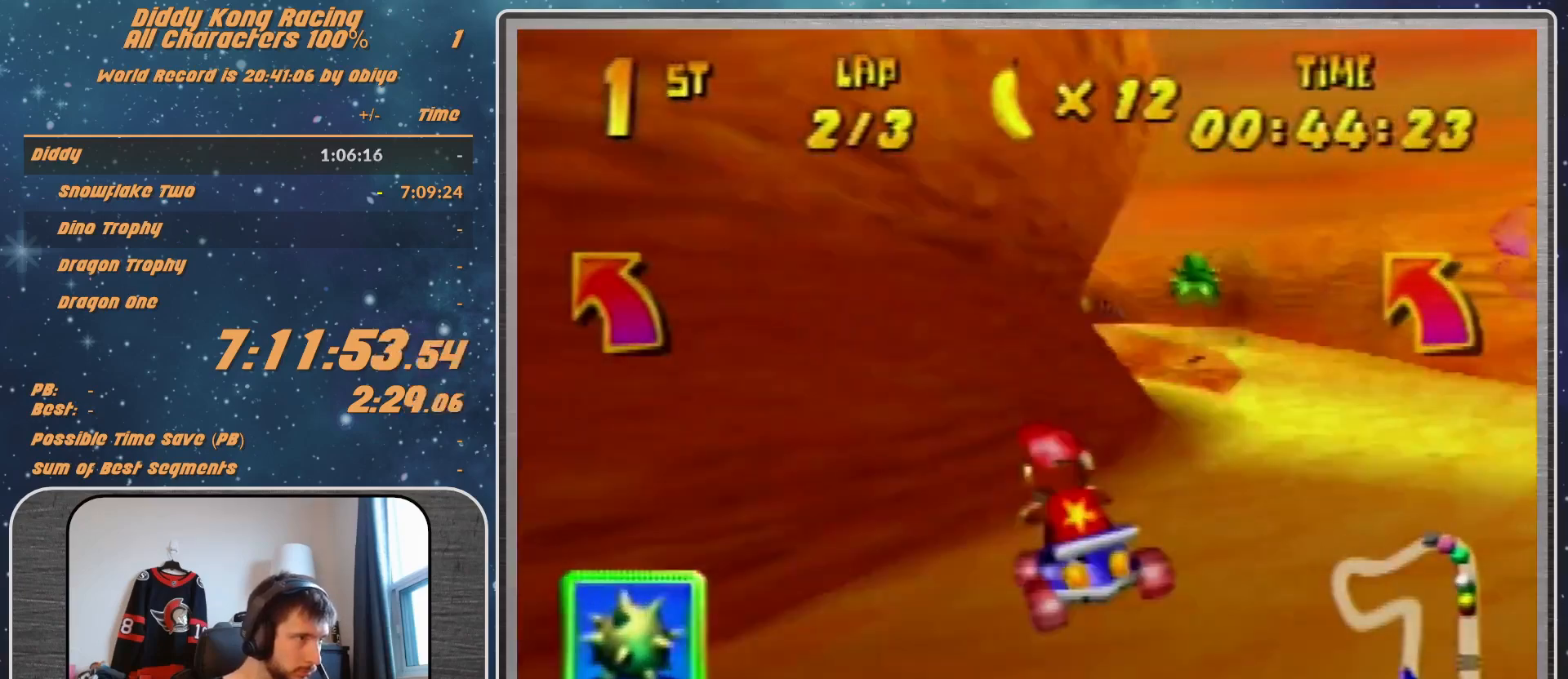
{"buttons": ["A", "R1"], "left_stick": "up-right", "events": [[100, "left_stick", "up-right"], [167, "A", "down"], [200, "A", "up"], [333, "A", "down"], [367, "A", "up"], [467, "A", "down"]]}
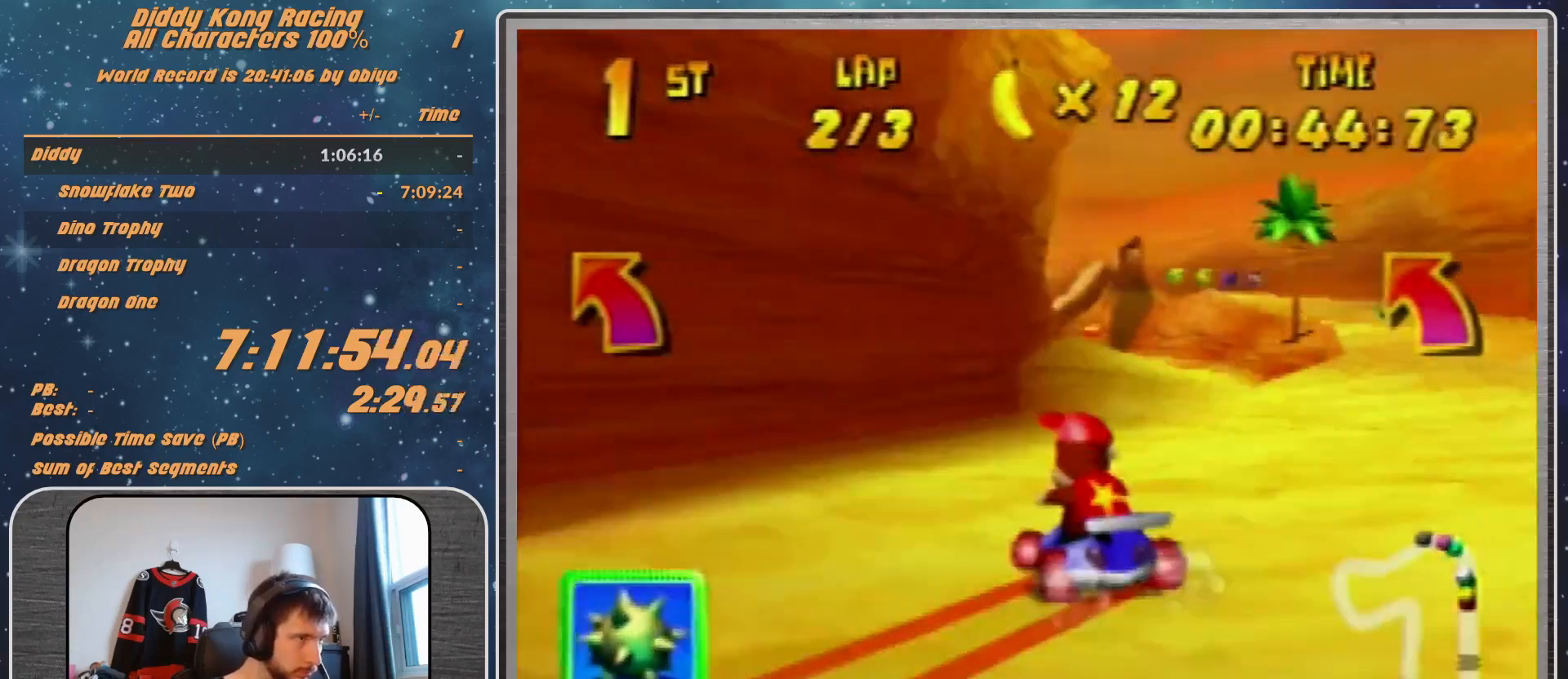
{"buttons": ["A", "R1"], "left_stick": "up-right", "events": [[33, "A", "up"], [100, "A", "down"], [200, "A", "up"], [333, "A", "down"], [400, "A", "up"], [467, "A", "down"]]}
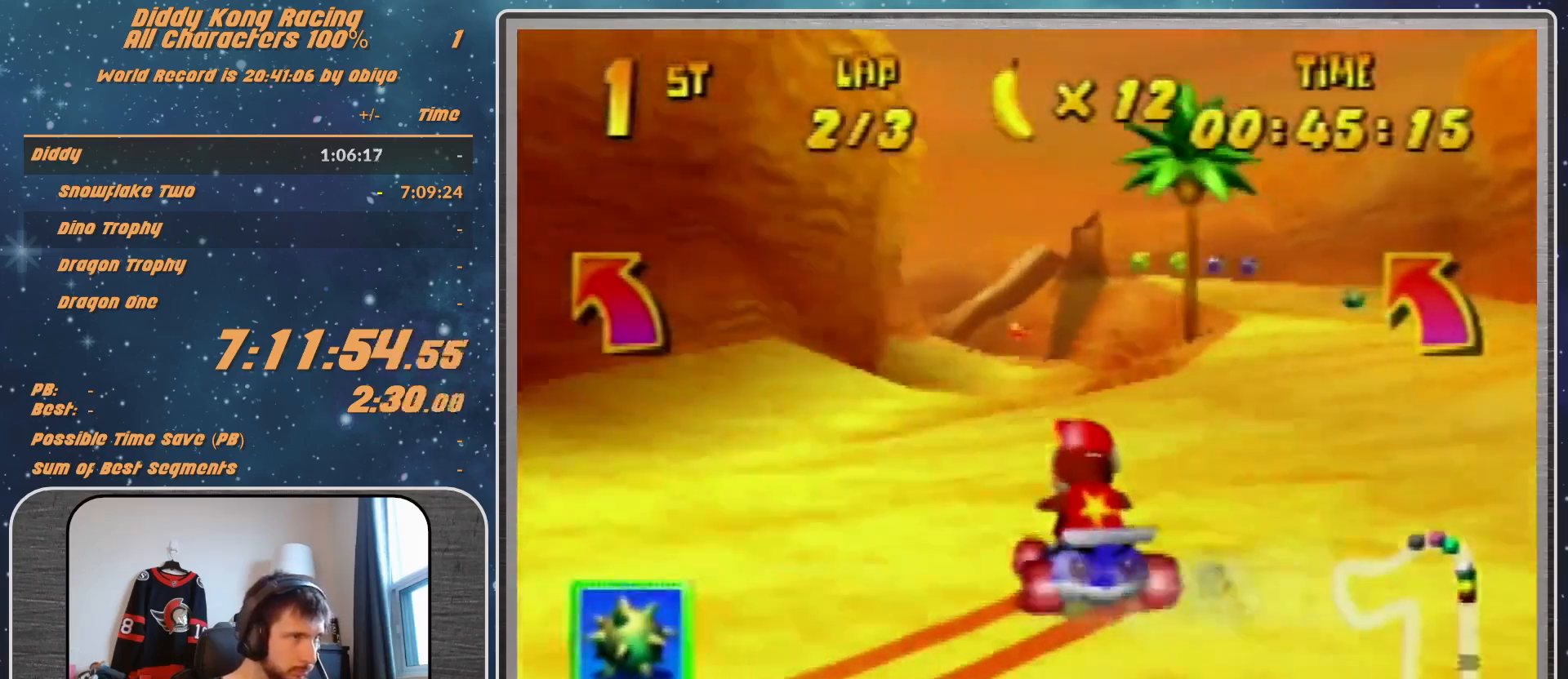
{"buttons": ["R1"], "left_stick": "up-left", "events": [[33, "A", "up"], [133, "A", "down"], [167, "A", "up"], [300, "A", "down"], [333, "A", "up"], [367, "left_stick", "up-left"], [433, "A", "down"], [500, "A", "up"]]}
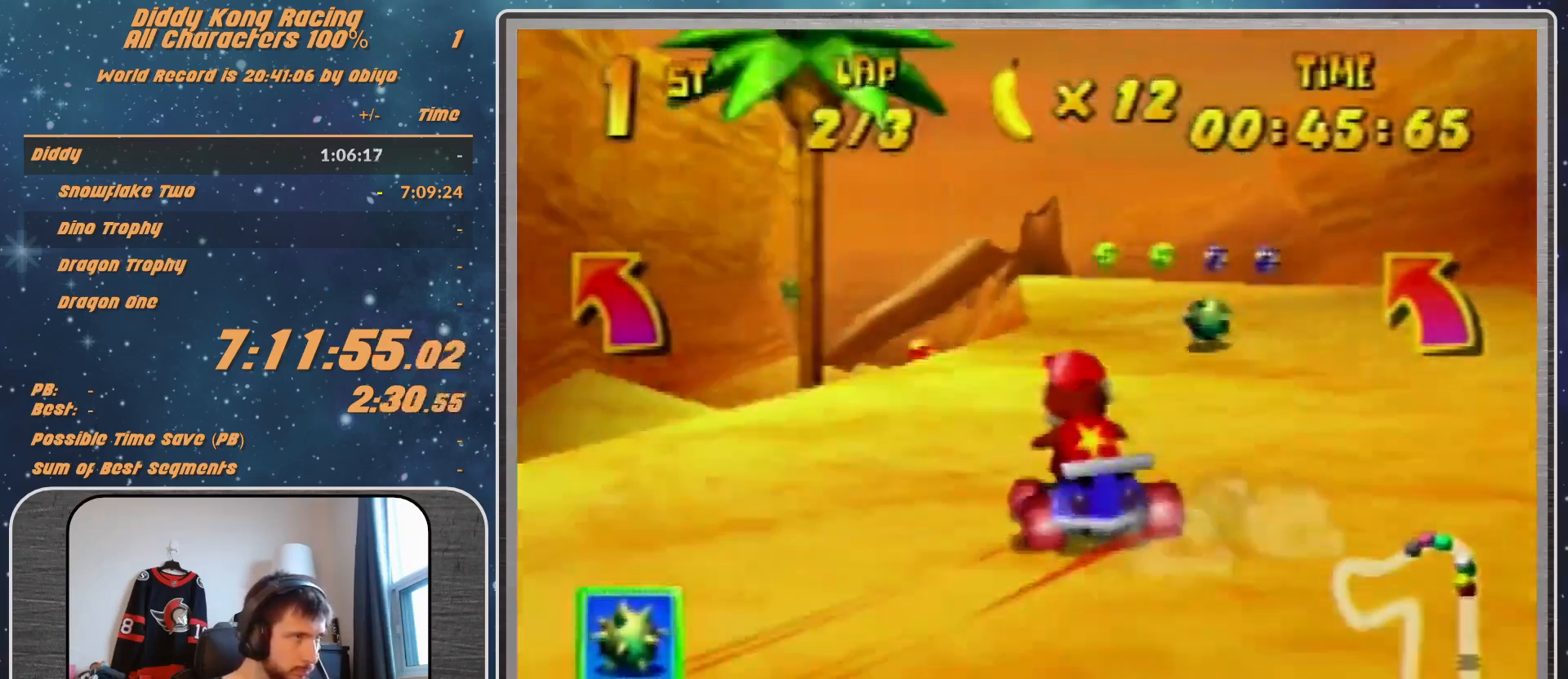
{"buttons": ["R1"], "left_stick": "up-right", "events": [[100, "A", "down"], [133, "A", "up"], [133, "left_stick", "up-right"], [233, "A", "down"], [333, "A", "up"], [433, "A", "down"], [500, "A", "up"]]}
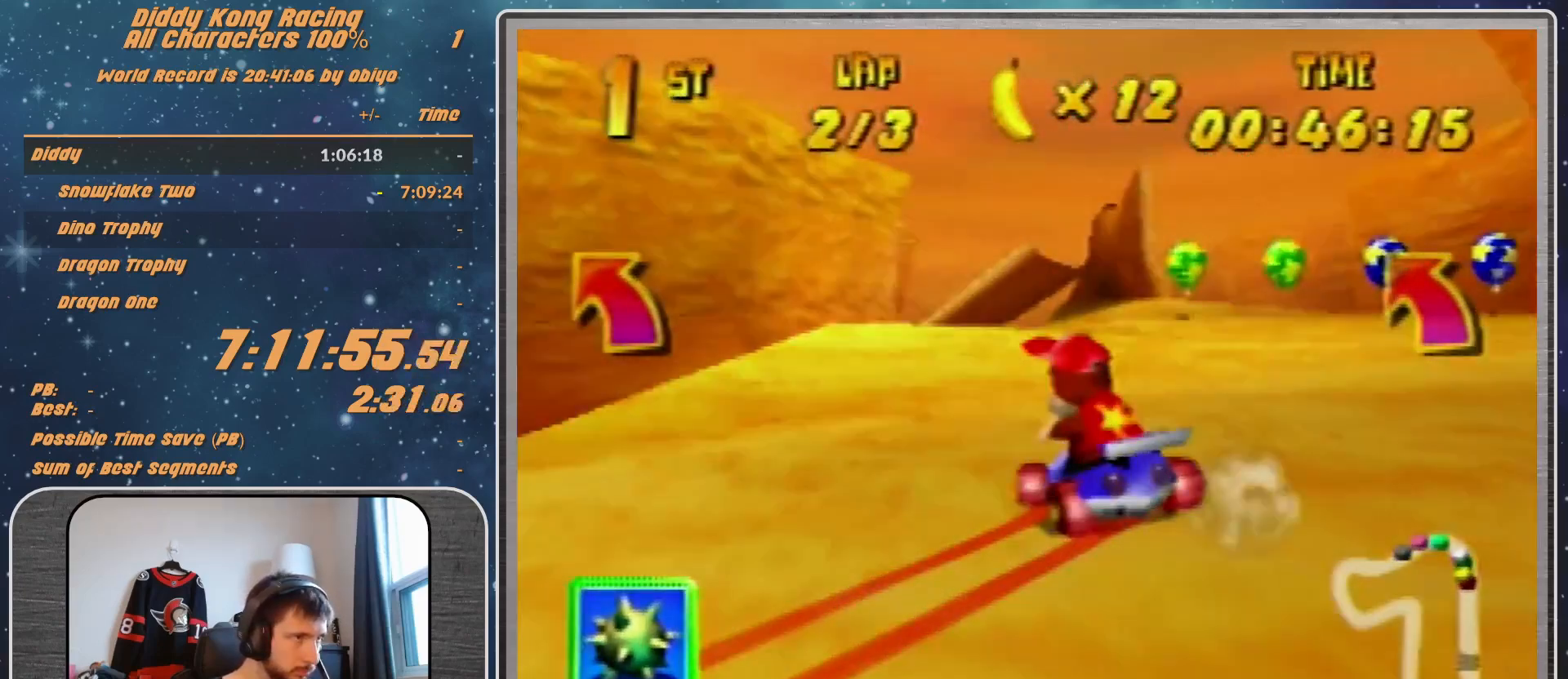
{"buttons": ["R1"], "left_stick": "up-left", "events": [[100, "A", "down"], [133, "A", "up"], [267, "A", "down"], [333, "A", "up"], [333, "left_stick", "up-left"], [433, "A", "down"], [500, "A", "up"]]}
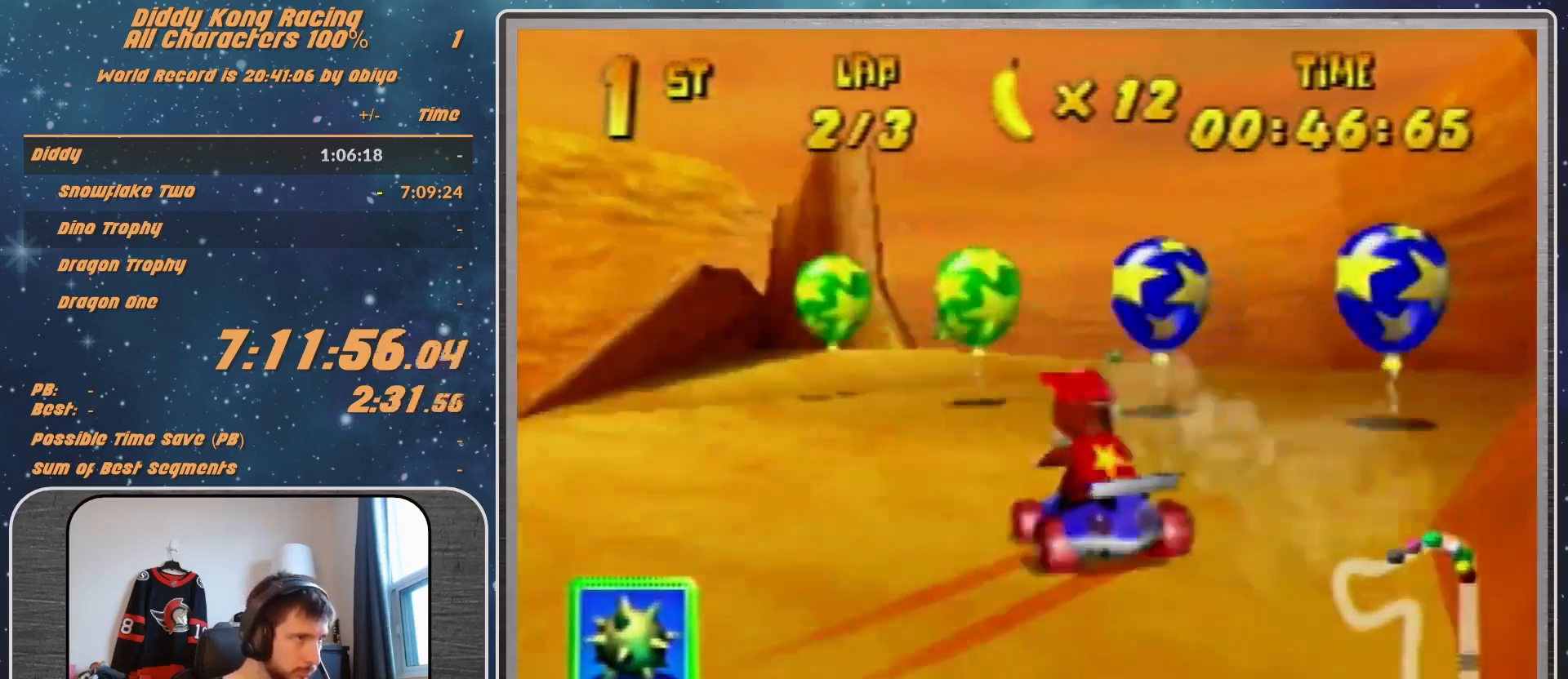
{"buttons": ["R1"], "left_stick": "up-right", "events": [[100, "A", "down"], [167, "A", "up"], [267, "A", "down"], [333, "A", "up"], [400, "A", "down"], [400, "left_stick", "up-right"], [500, "A", "up"]]}
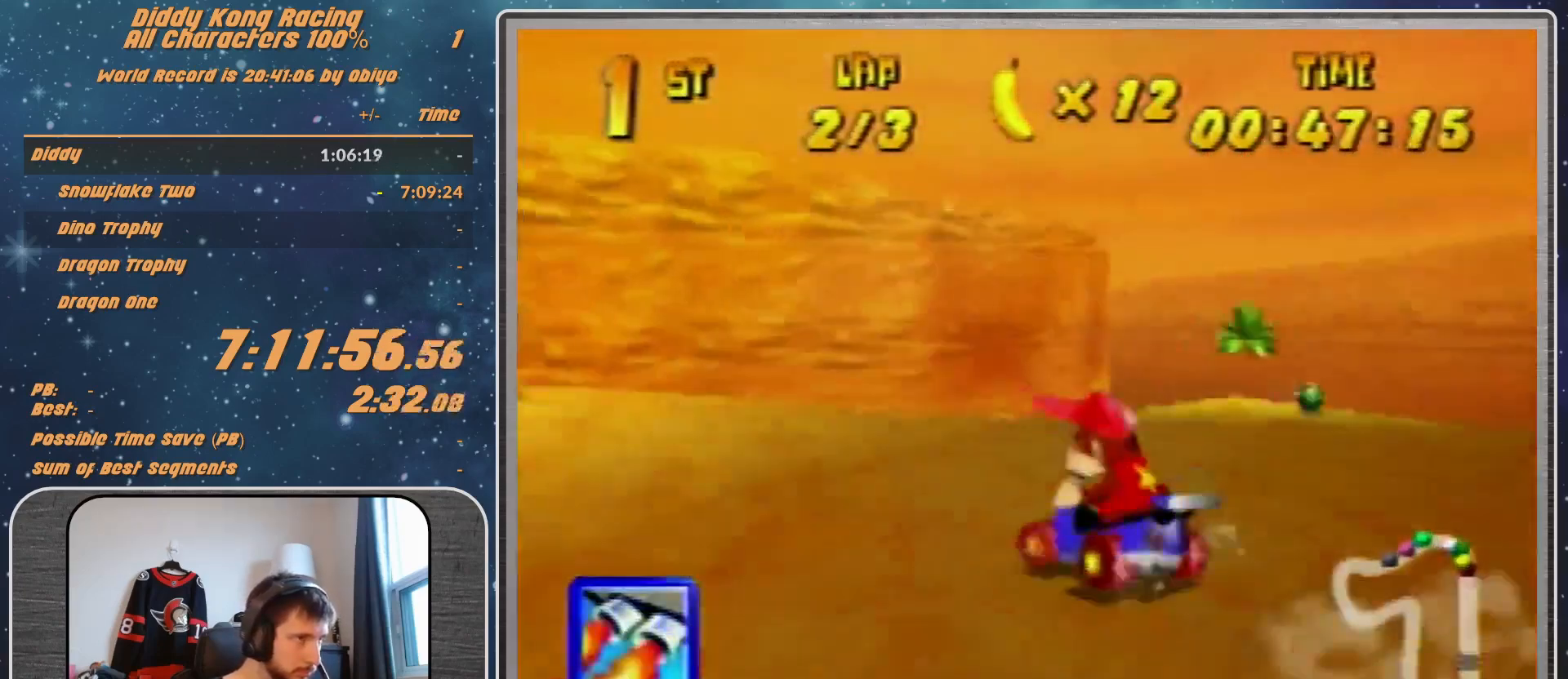
{"buttons": [], "left_stick": "up-right", "events": [[33, "A", "down"], [133, "A", "up"], [267, "A", "down"], [300, "A", "up"], [300, "R1", "up"], [333, "A", "down"], [433, "A", "up"]]}
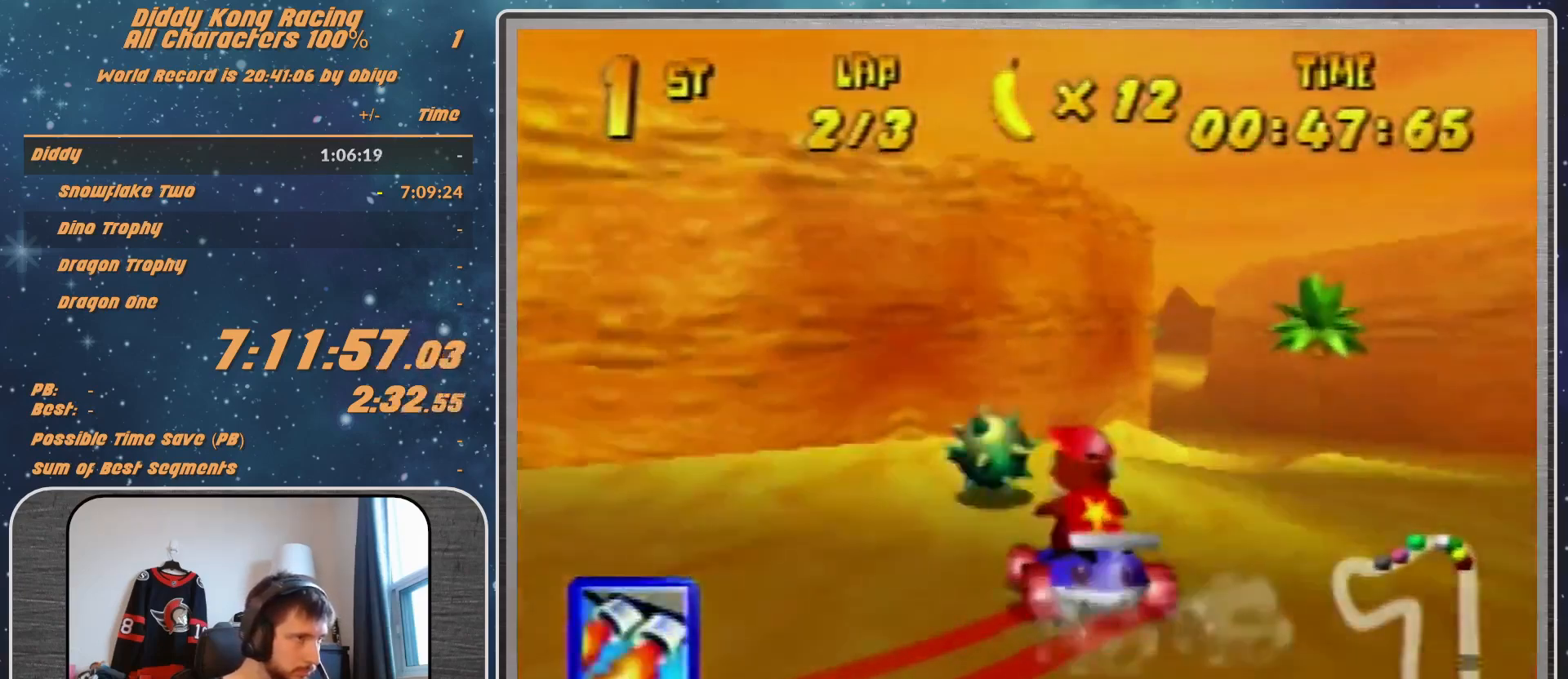
{"buttons": [], "left_stick": "center", "events": [[33, "A", "down"], [133, "A", "up"], [200, "A", "down"], [267, "A", "up"], [267, "left_stick", "center"], [400, "A", "down"], [433, "A", "up"]]}
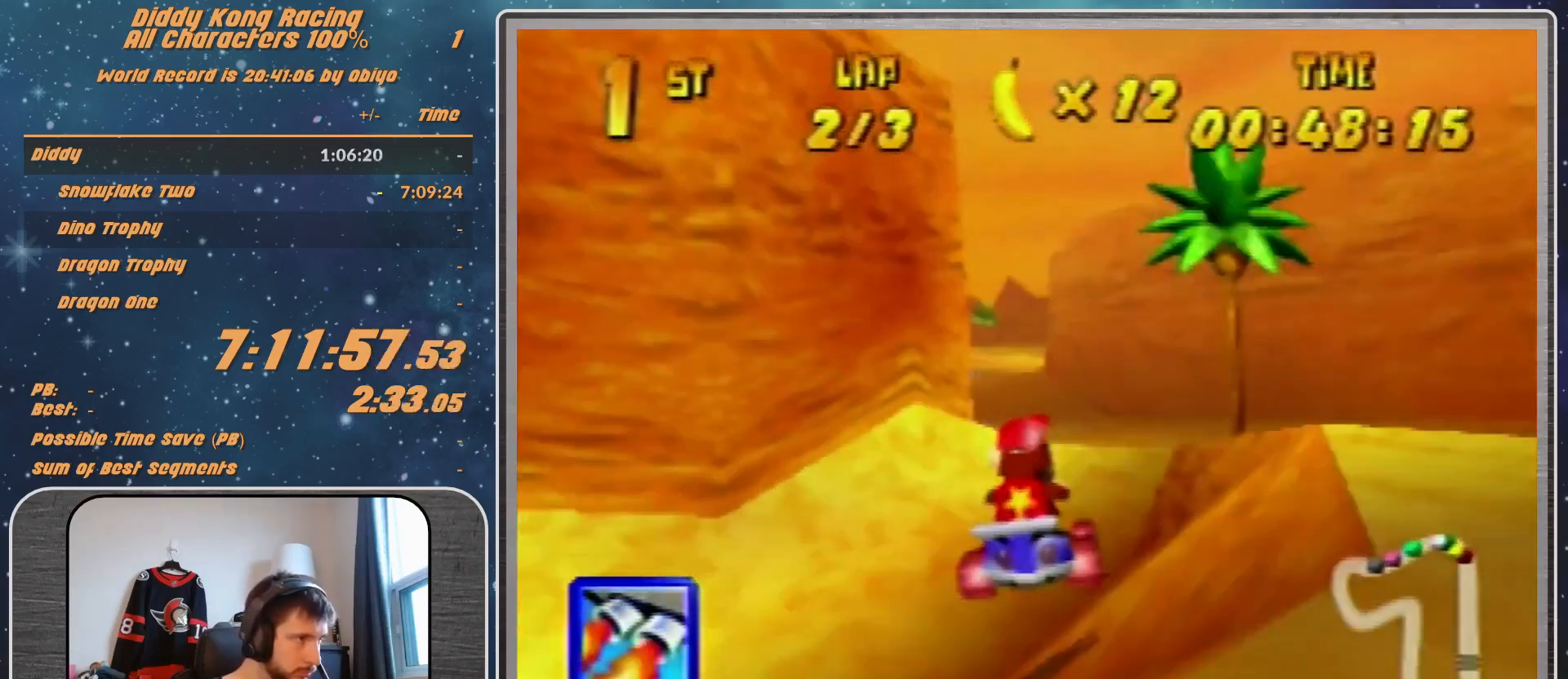
{"buttons": ["A"], "left_stick": "up-left", "events": [[33, "A", "down"], [67, "A", "up"], [200, "A", "down"], [200, "left_stick", "up-left"], [233, "A", "up"], [233, "R1", "down"], [333, "A", "down"], [400, "A", "up"], [467, "R1", "up"], [500, "A", "down"]]}
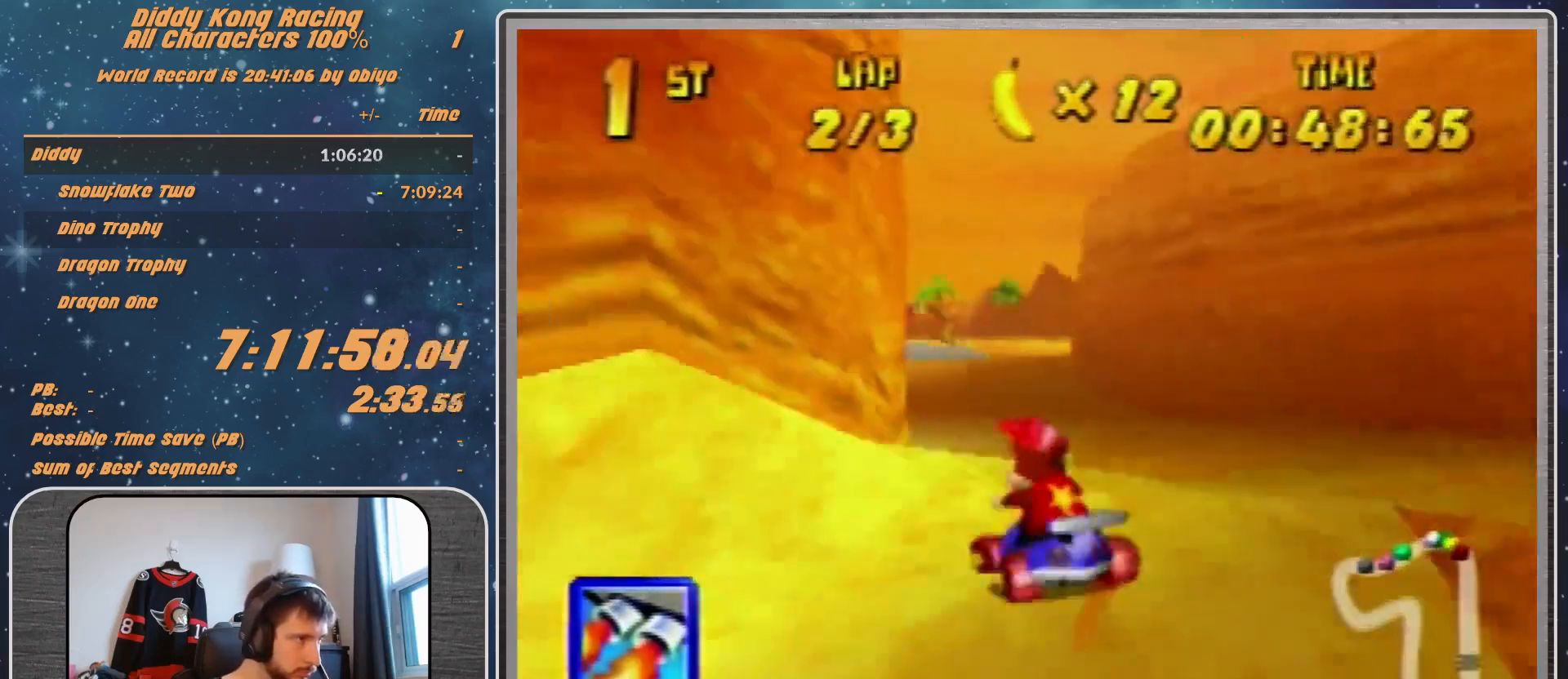
{"buttons": ["R1"], "left_stick": "up-right", "events": [[33, "A", "up"], [33, "left_stick", "up"], [133, "left_stick", "up-right"], [200, "Z", "down"], [233, "left_stick", "center"], [300, "Z", "up"], [500, "R1", "down"], [500, "left_stick", "up-right"]]}
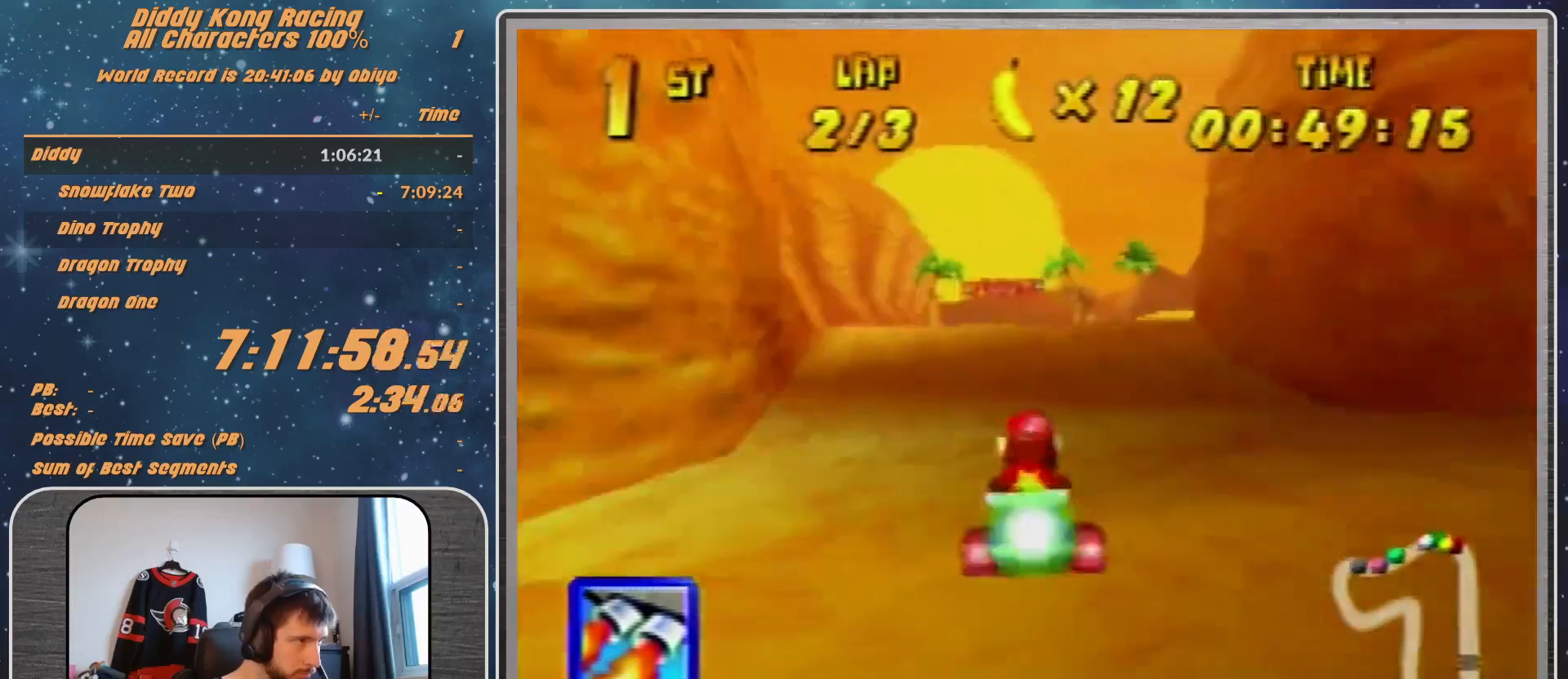
{"buttons": [], "left_stick": "left", "events": [[133, "left_stick", "up-left"], [300, "left_stick", "left"], [367, "R1", "up"]]}
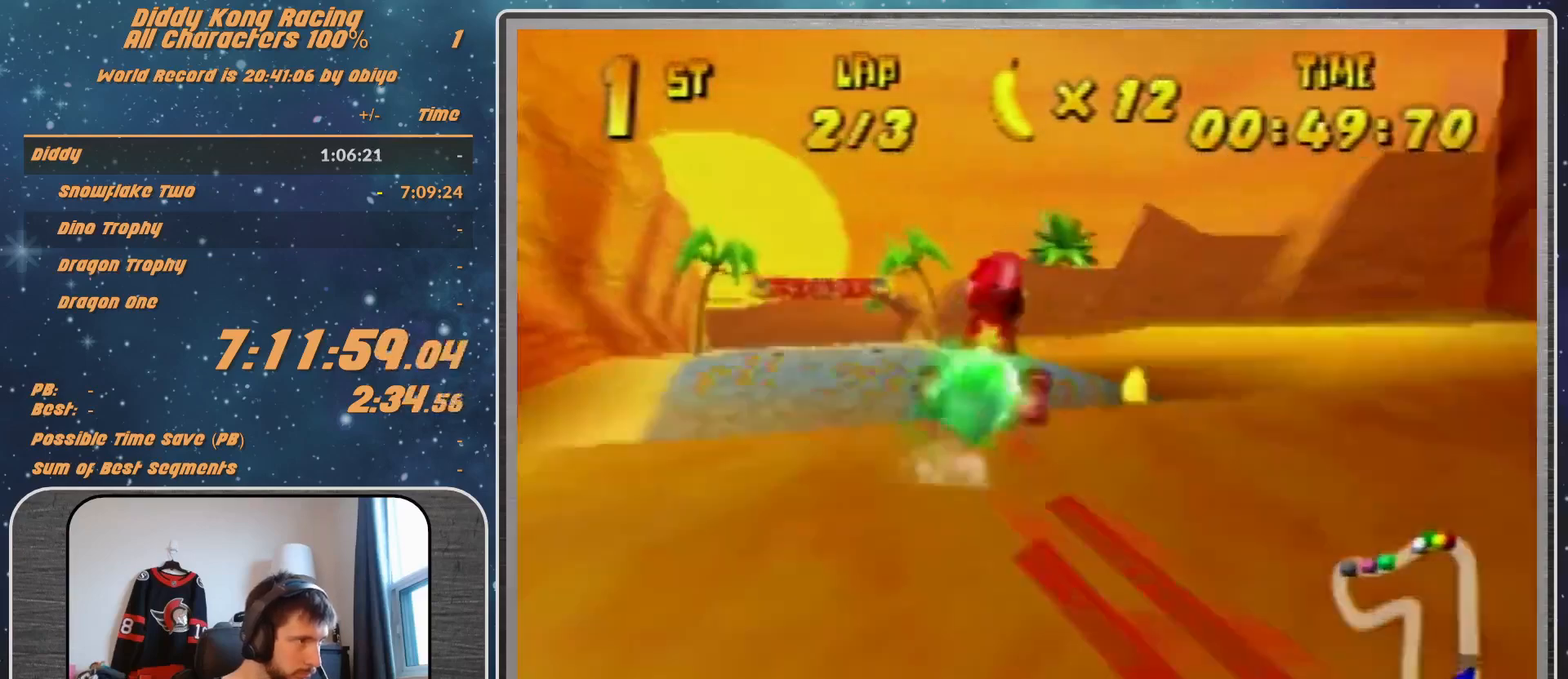
{"buttons": [], "left_stick": "up-left", "events": [[300, "left_stick", "up-left"]]}
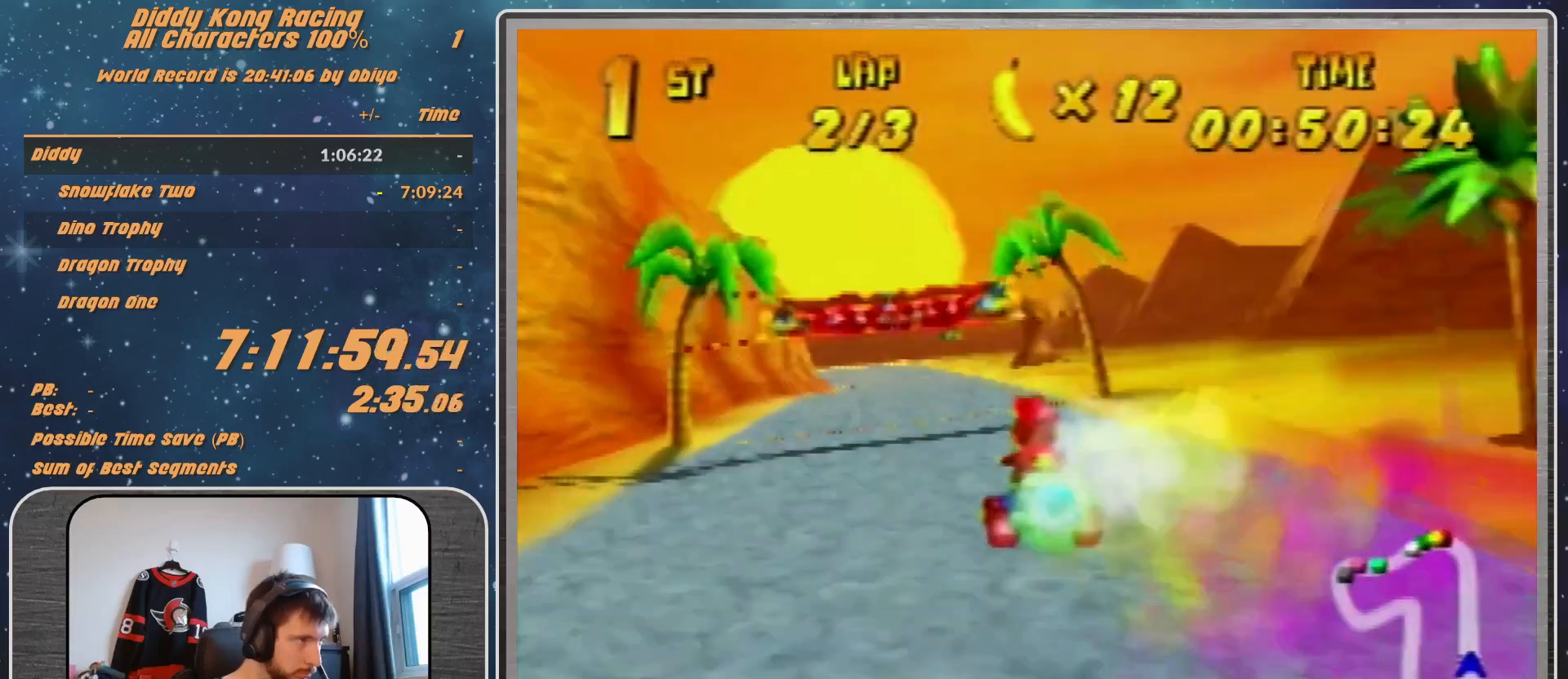
{"buttons": [], "left_stick": "center", "events": [[267, "A", "down"], [267, "left_stick", "up-right"], [333, "A", "up"], [333, "left_stick", "center"], [467, "A", "down"], [500, "A", "up"]]}
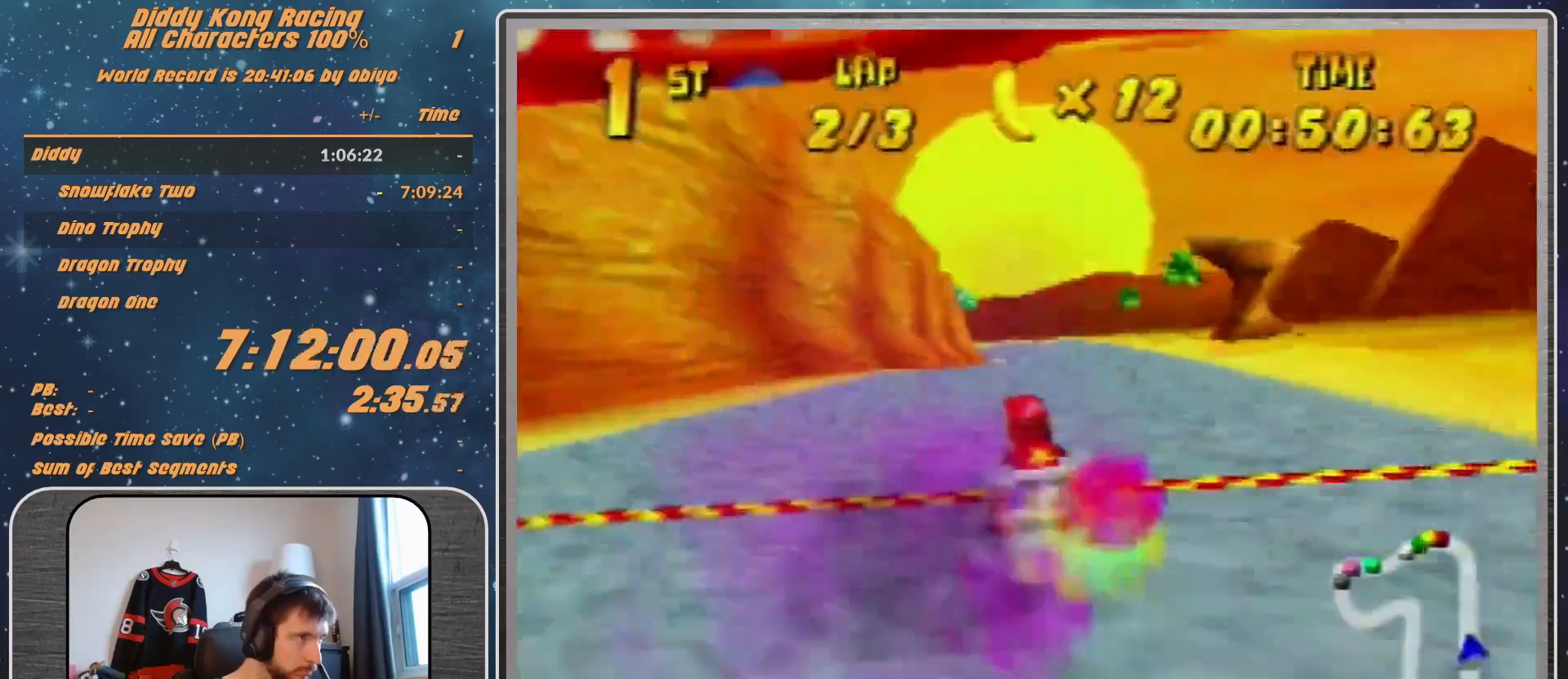
{"buttons": ["A"], "left_stick": "center", "events": [[67, "left_stick", "left"], [133, "A", "down"], [133, "left_stick", "center"], [200, "A", "up"], [233, "left_stick", "right"], [300, "A", "down"], [367, "left_stick", "center"], [400, "A", "up"], [500, "A", "down"]]}
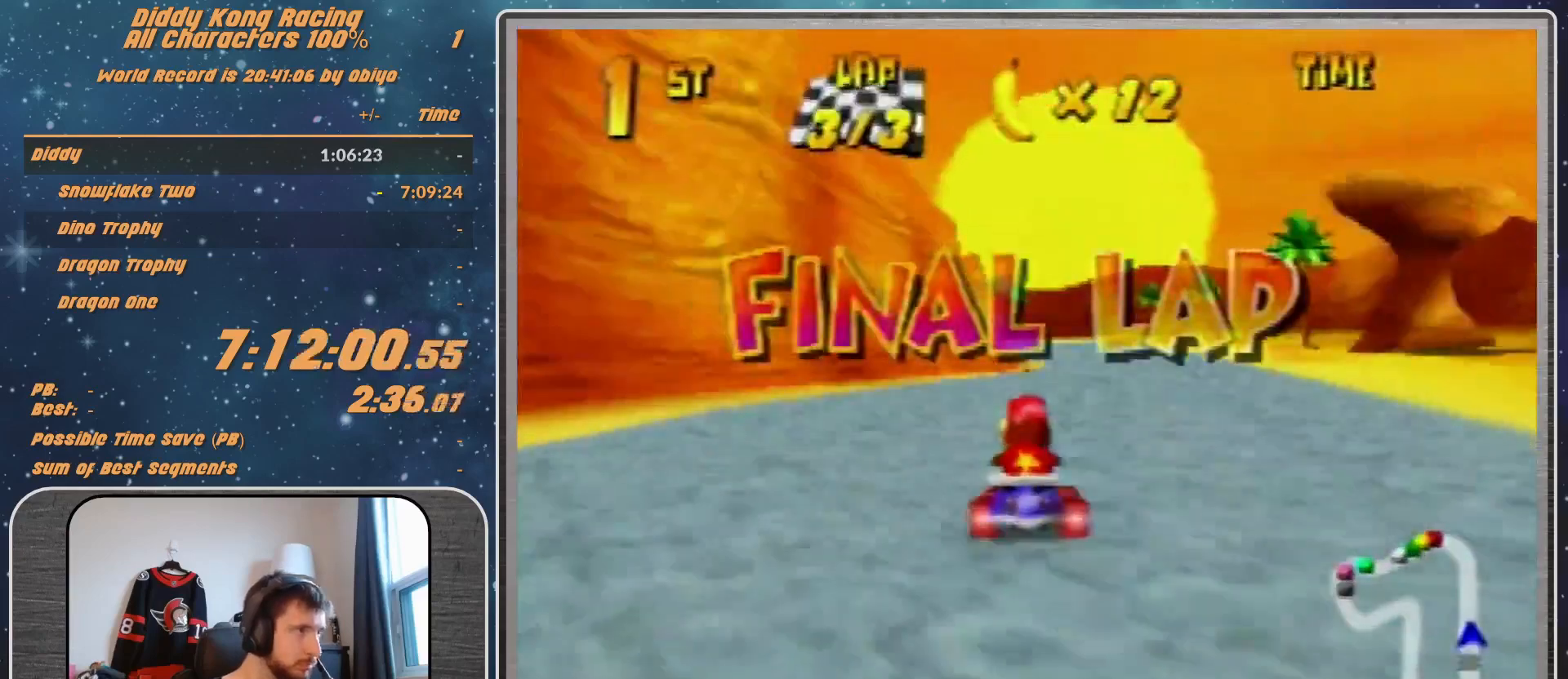
{"buttons": [], "left_stick": "center", "events": [[67, "A", "up"], [133, "A", "down"], [200, "A", "up"], [300, "A", "down"], [367, "A", "up"]]}